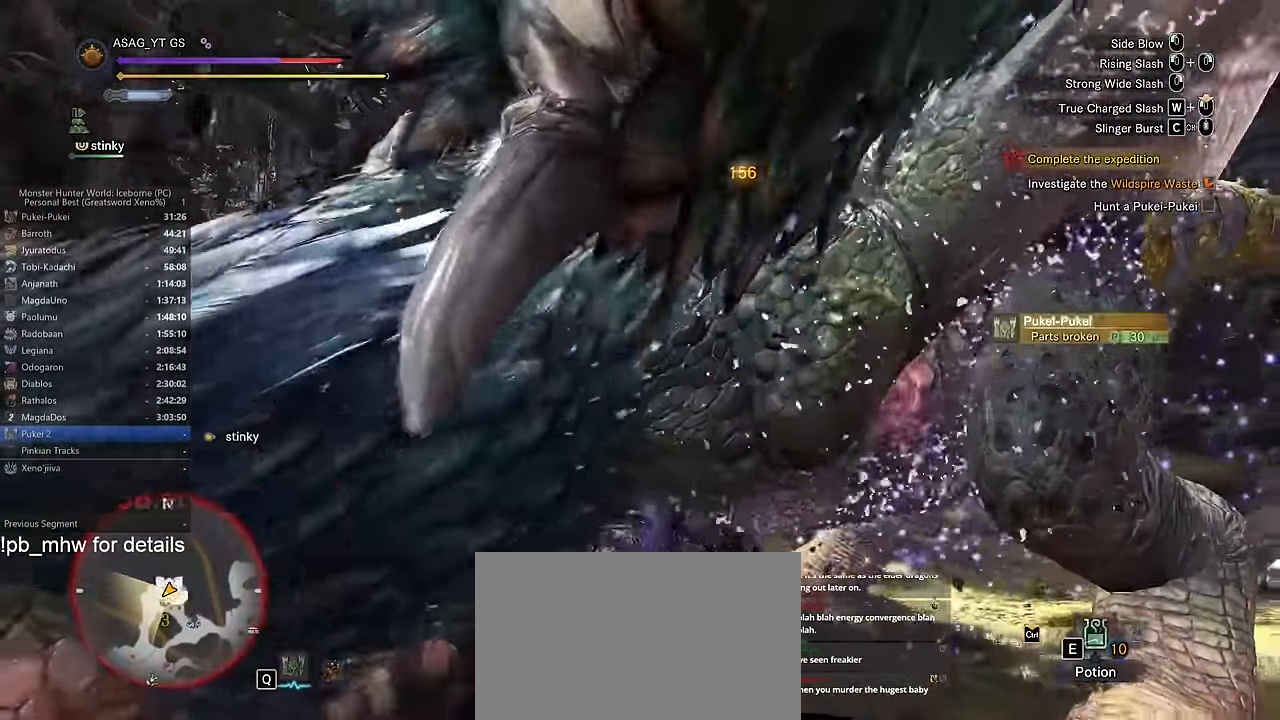
Gameplay with keyboard and mouse; each line is a JSON object with the keys and mouse buttons held at the frame after it. "events" lists presses ("down") and releases ("up") of "1", "2", "3", "4", "5", "a", "alt", "c", "caps_lock", "ctrl", "d", "e", "f", "g", "q", "r", "s", "shift", "space", "t", "tab", "v", "w", "x", "z", "mouse_left", "mouse_wheel" and "mouse_right" between this image and that frame as [ms after this image, input, new state], when the widget could be followed in between. "mouse_left", "mouse_wheel", "mouse_right" = the "left", "wheel", "right" buttons of the "mouse" list. No other keys are recorded. "wheel" means that the mouse wheel is clicked or scrolled. Not read: mouse_move.
{"keys": ["w"], "mouse": [], "events": [[368, "space", "down"], [468, "space", "up"]]}
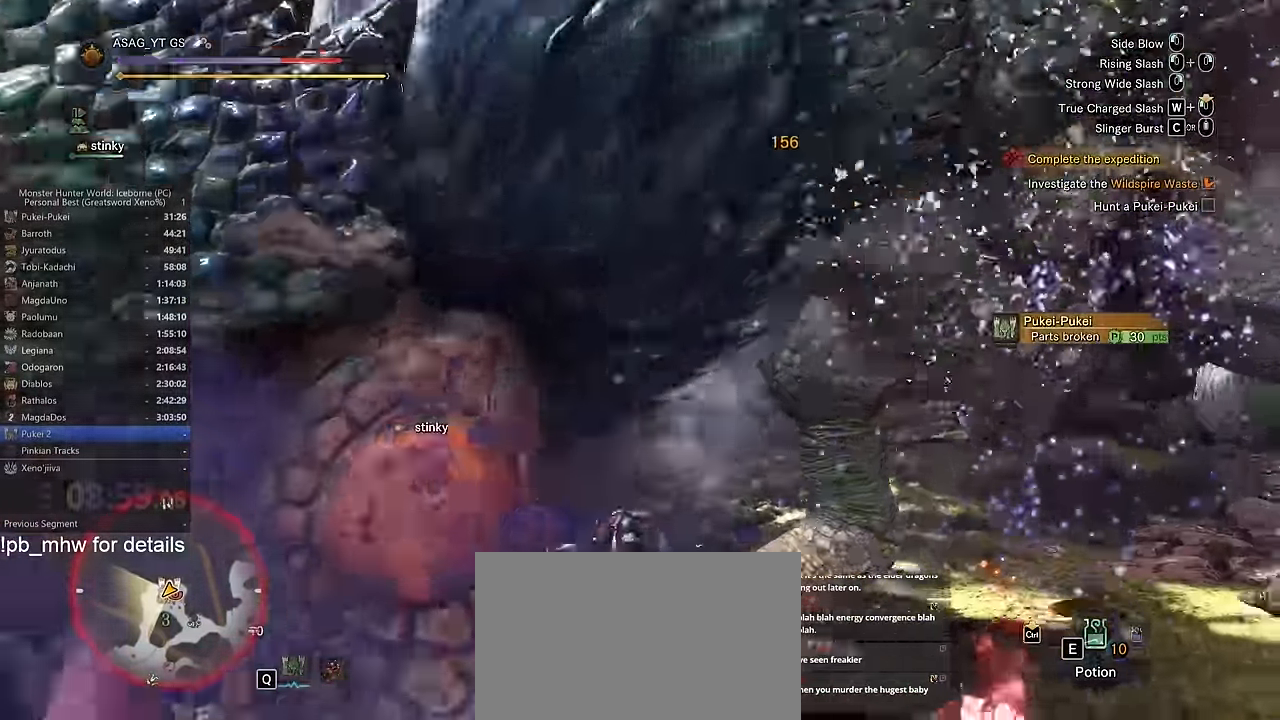
{"keys": ["w"], "mouse": [], "events": [[33, "space", "down"], [100, "space", "up"], [200, "space", "down"], [250, "space", "up"], [334, "space", "down"], [384, "space", "up"]]}
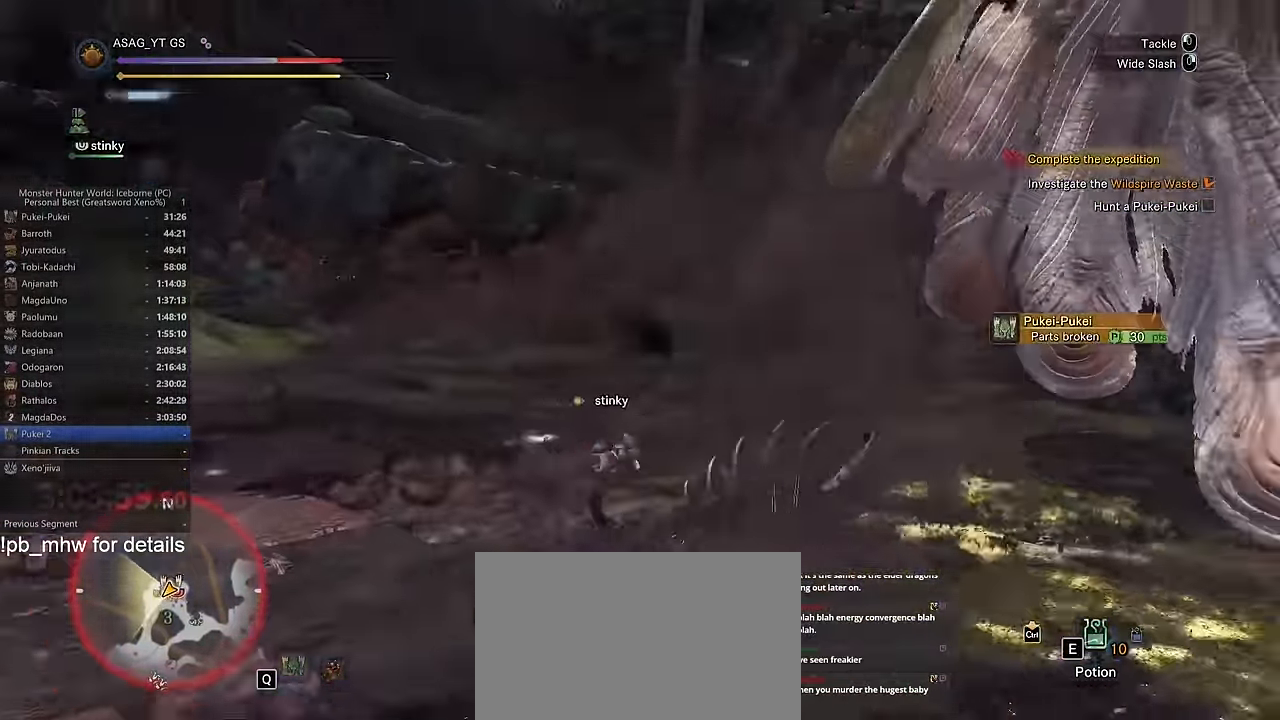
{"keys": ["d", "w"], "mouse": [], "events": [[151, "a", "down"], [168, "w", "up"], [268, "w", "down"], [368, "a", "up"], [501, "d", "down"]]}
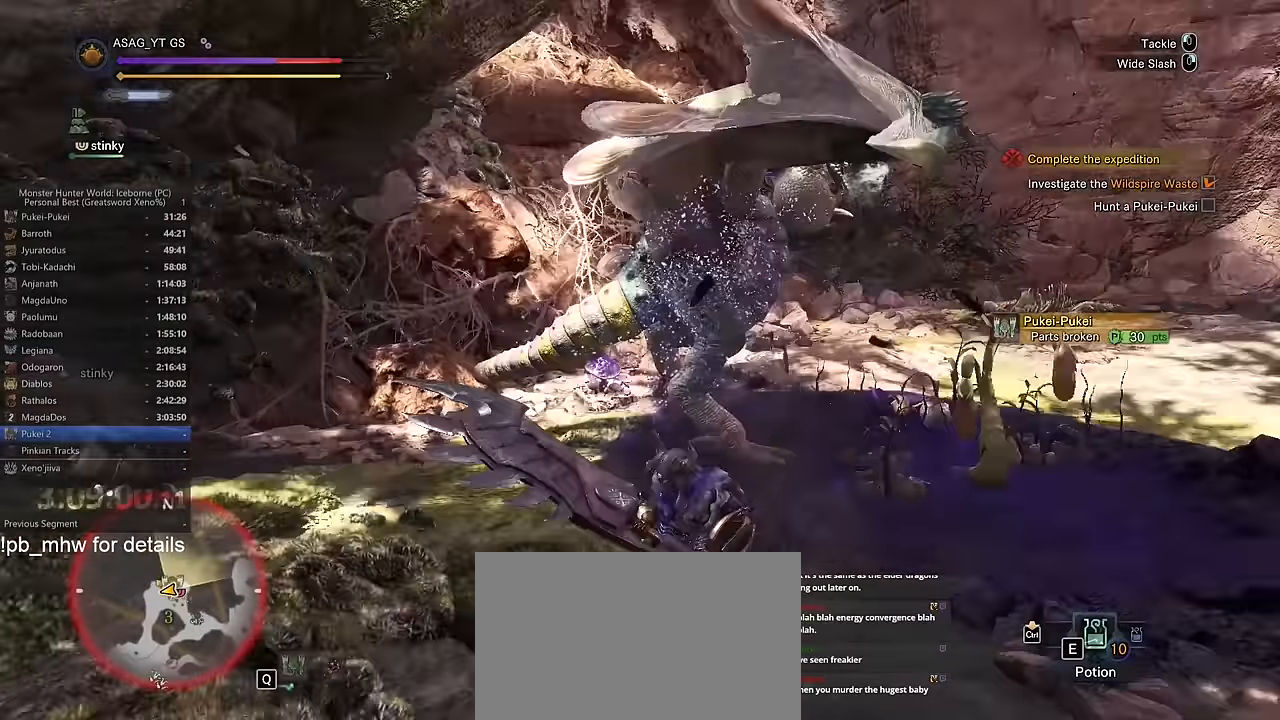
{"keys": ["w"], "mouse": [], "events": [[468, "d", "up"]]}
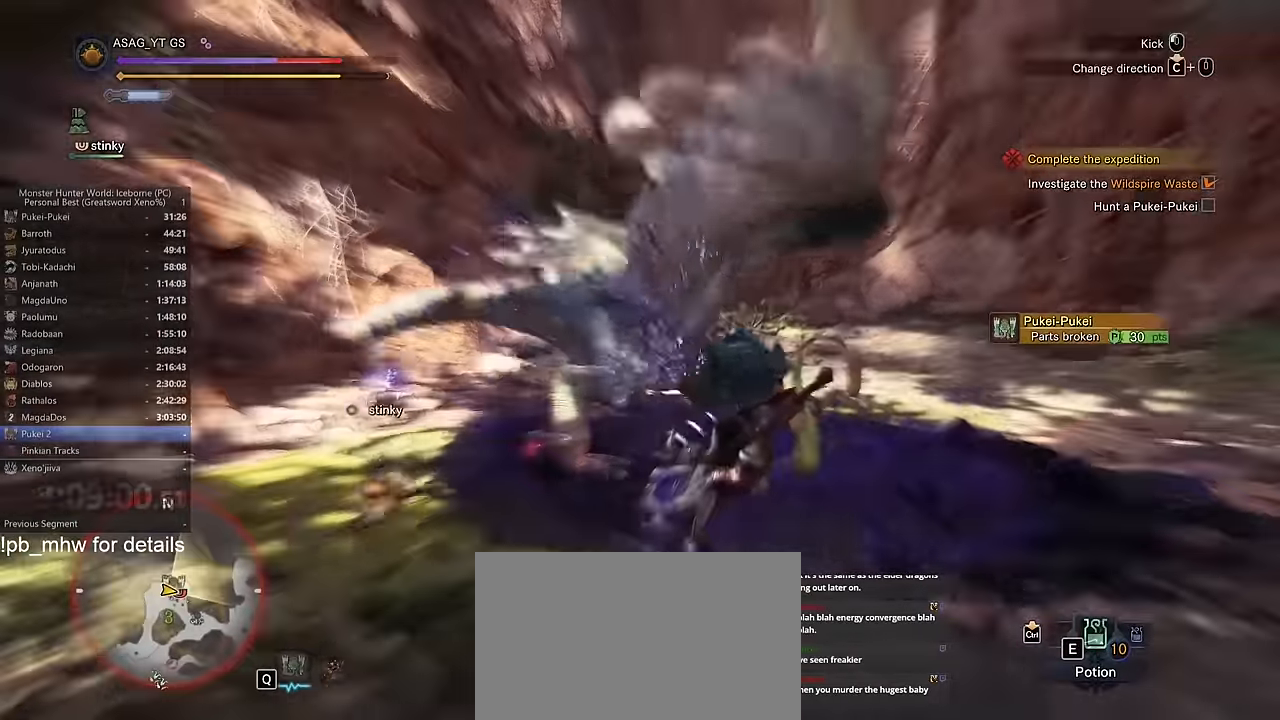
{"keys": ["a", "shift"], "mouse": [], "events": [[100, "a", "down"], [334, "w", "up"], [434, "shift", "down"]]}
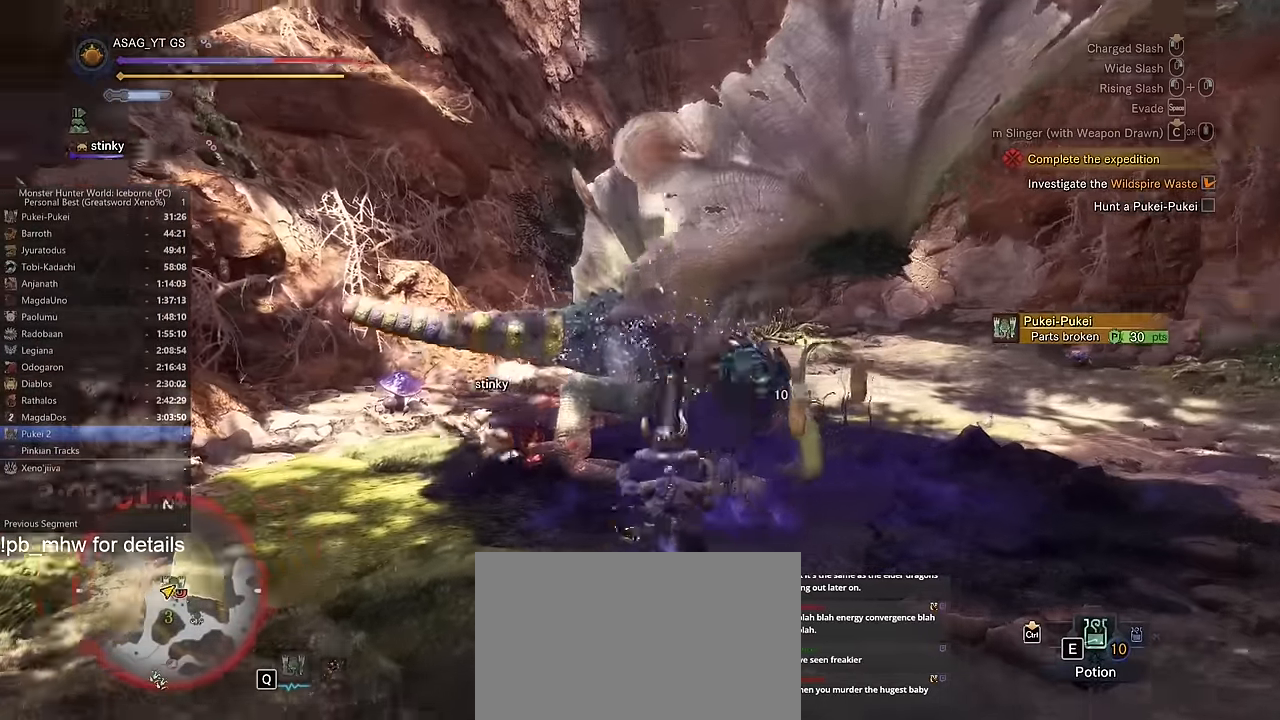
{"keys": ["a", "shift", "w"], "mouse": [], "events": [[217, "w", "down"]]}
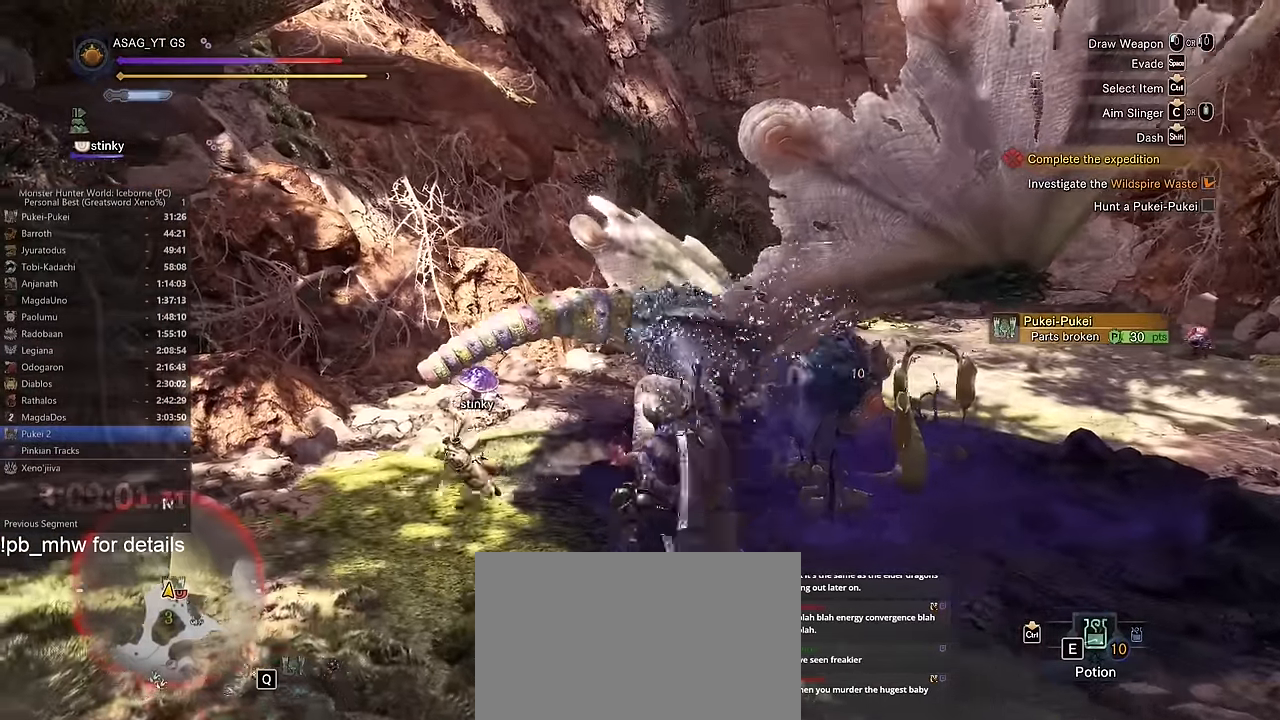
{"keys": ["shift", "w"], "mouse": [], "events": [[367, "a", "up"]]}
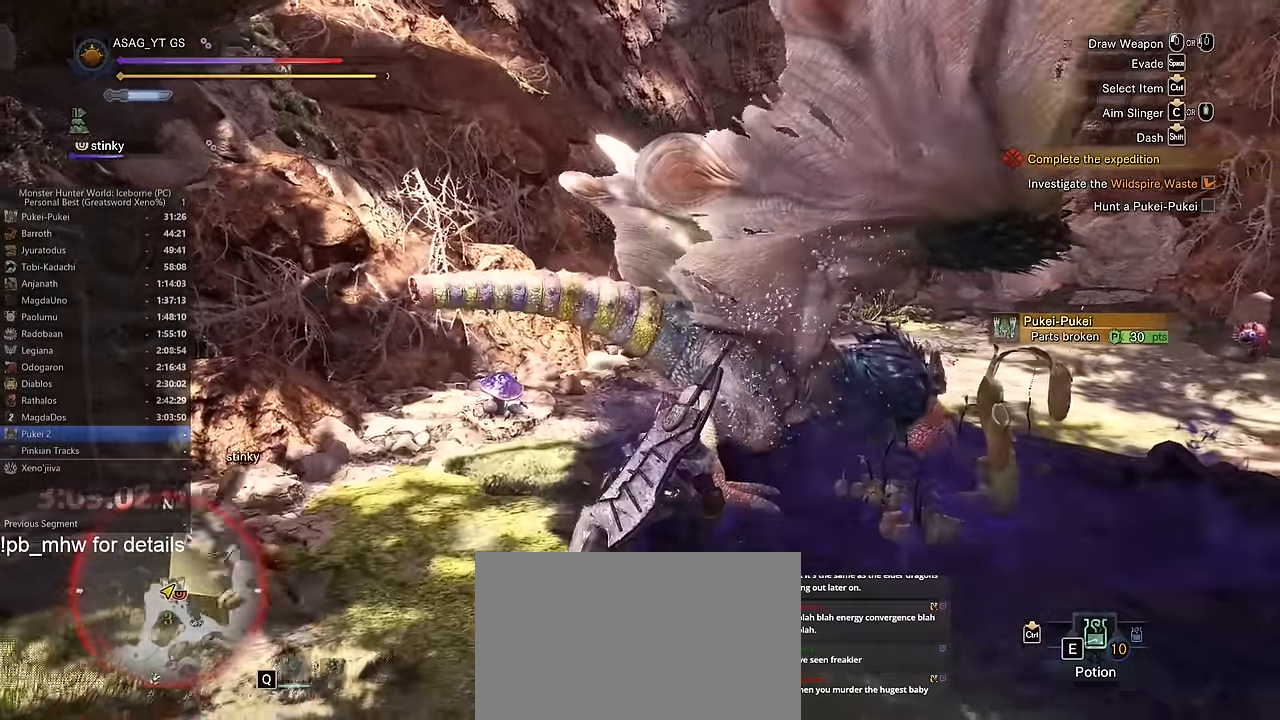
{"keys": ["shift", "w"], "mouse": [], "events": [[34, "d", "down"], [401, "d", "up"]]}
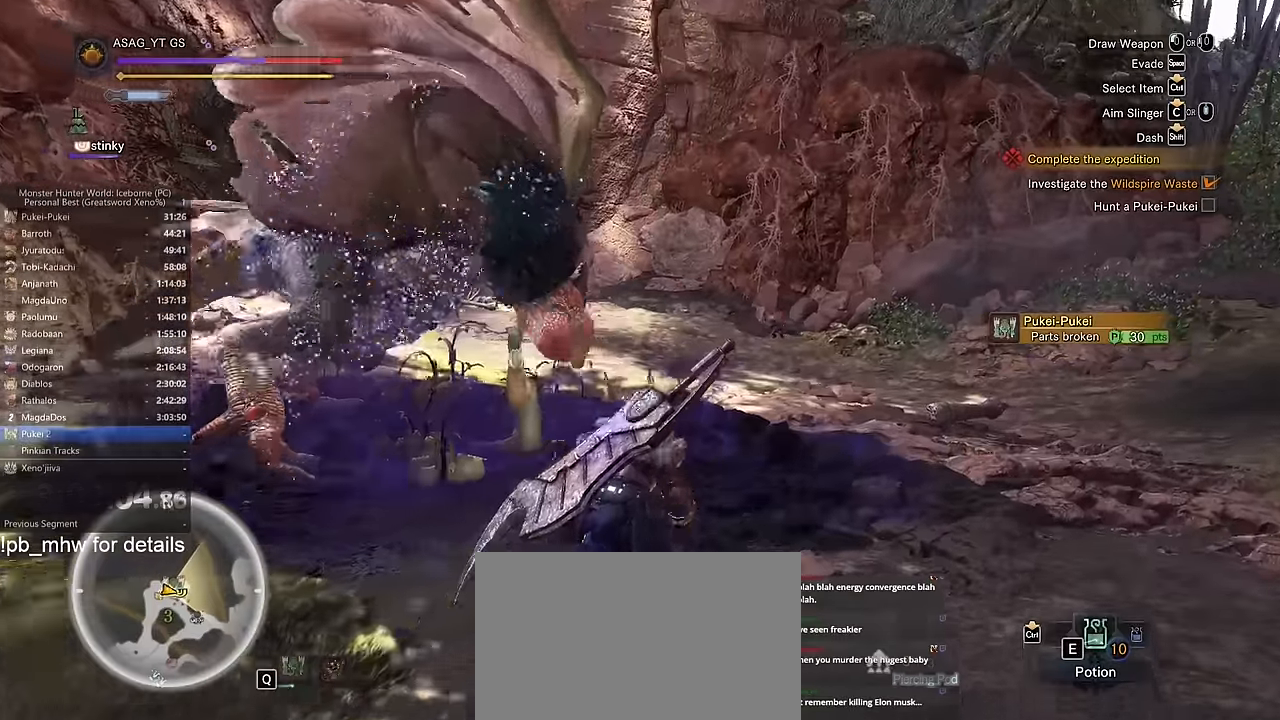
{"keys": ["w"], "mouse": [], "events": [[233, "space", "down"], [300, "shift", "up"], [334, "space", "up"]]}
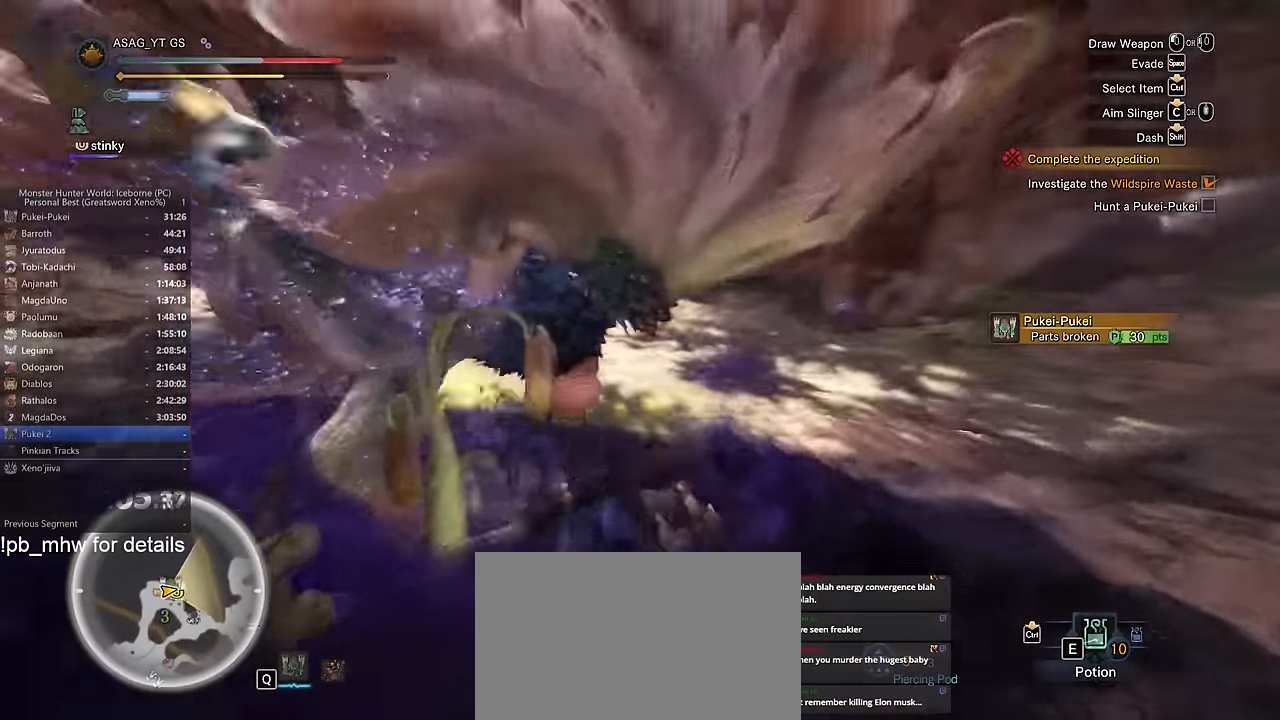
{"keys": ["w"], "mouse": [], "events": [[117, "mouse_left", "down"], [201, "mouse_left", "up"], [251, "mouse_left", "down"], [351, "mouse_left", "up"], [401, "mouse_left", "down"], [501, "mouse_left", "up"]]}
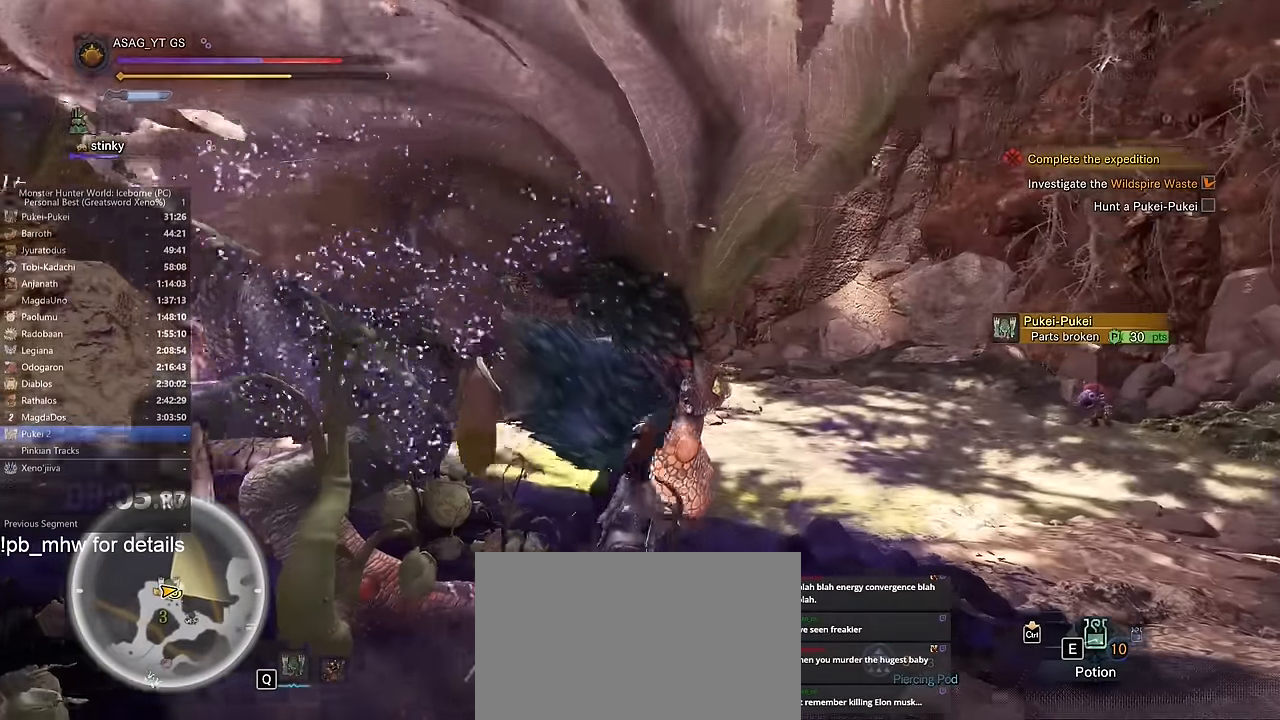
{"keys": ["w"], "mouse": [], "events": []}
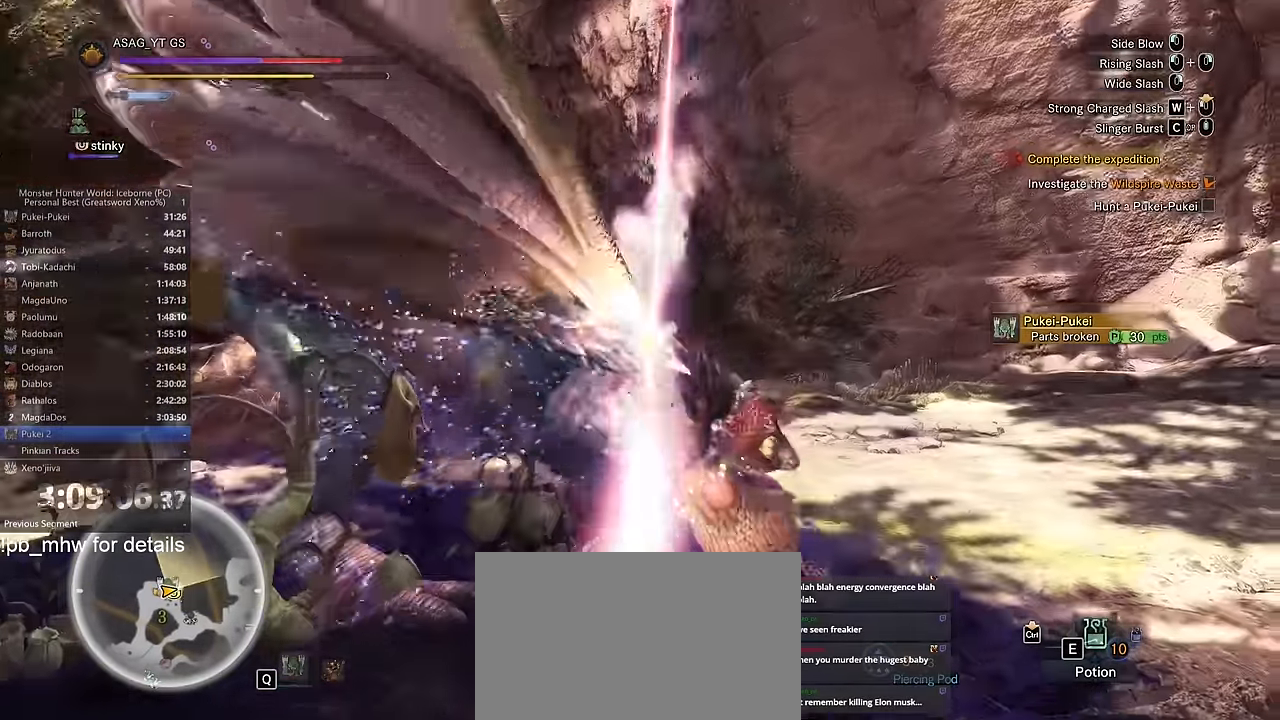
{"keys": ["c", "w"], "mouse": [], "events": [[101, "c", "down"], [134, "c", "up"], [201, "c", "down"], [234, "c", "up"], [334, "c", "down"], [367, "c", "up"], [467, "c", "down"]]}
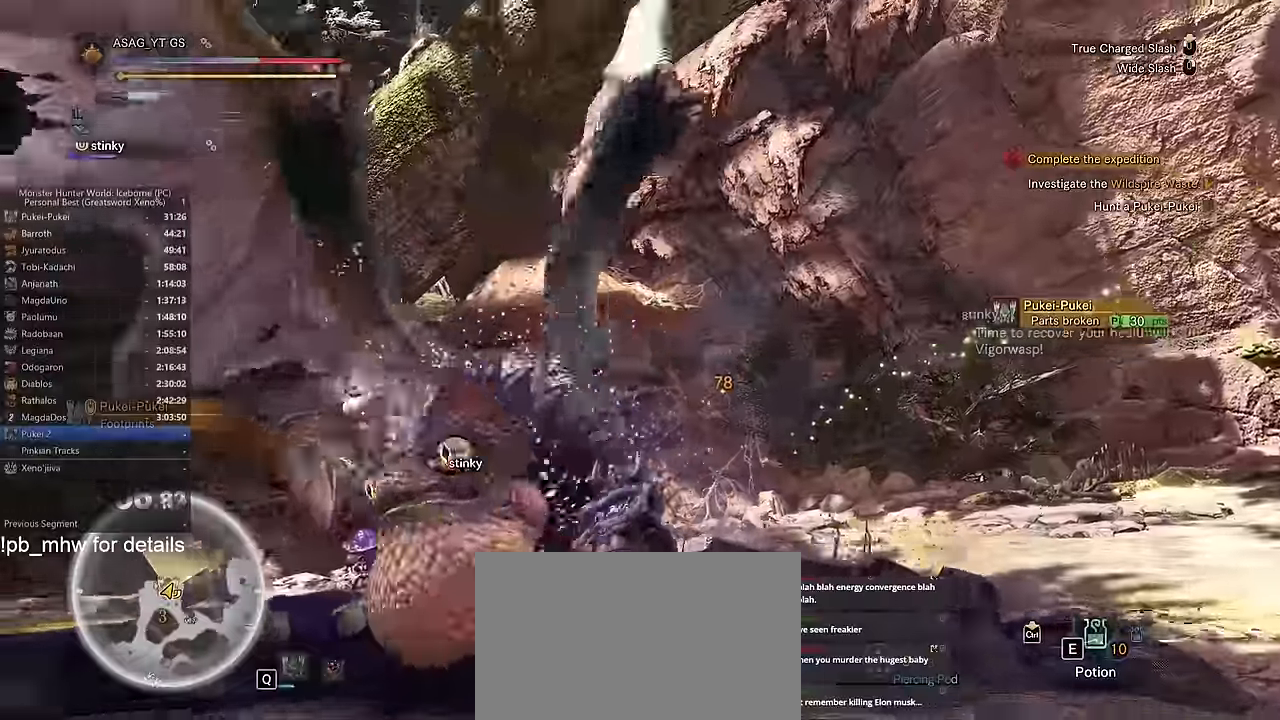
{"keys": ["w"], "mouse": [], "events": [[17, "c", "up"]]}
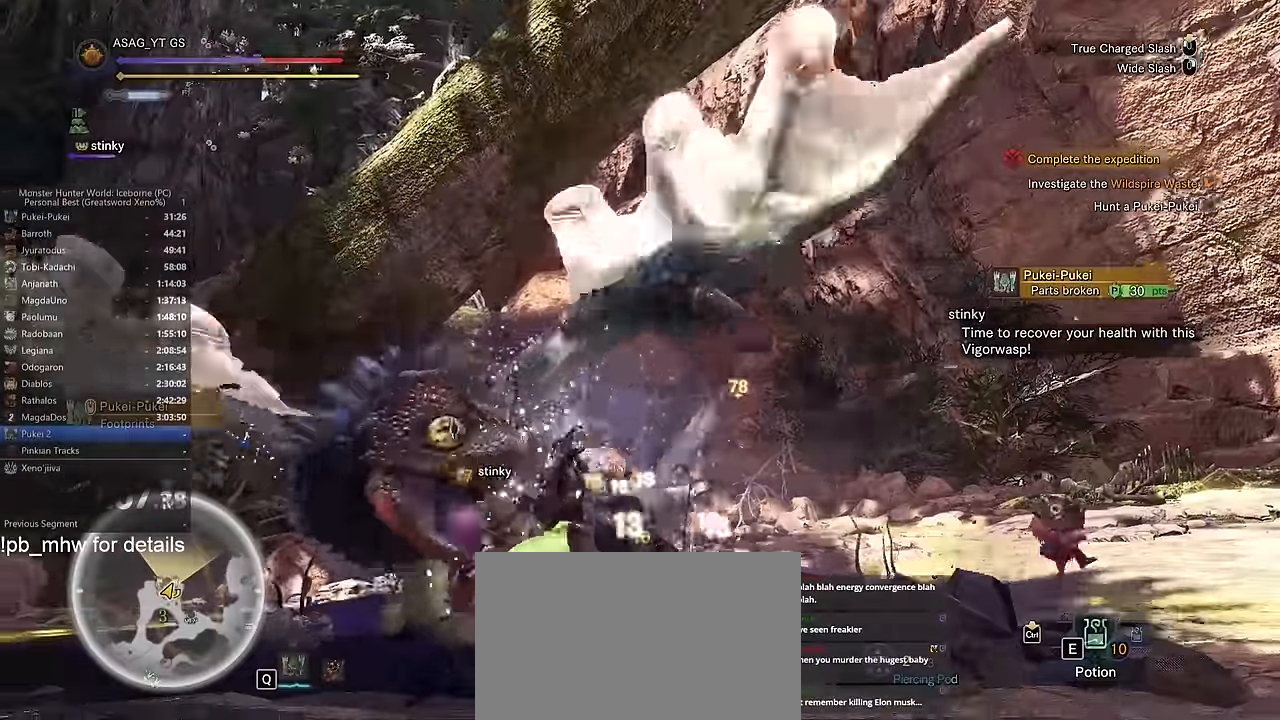
{"keys": ["a", "w"], "mouse": ["left"], "events": [[133, "mouse_left", "down"], [217, "a", "down"]]}
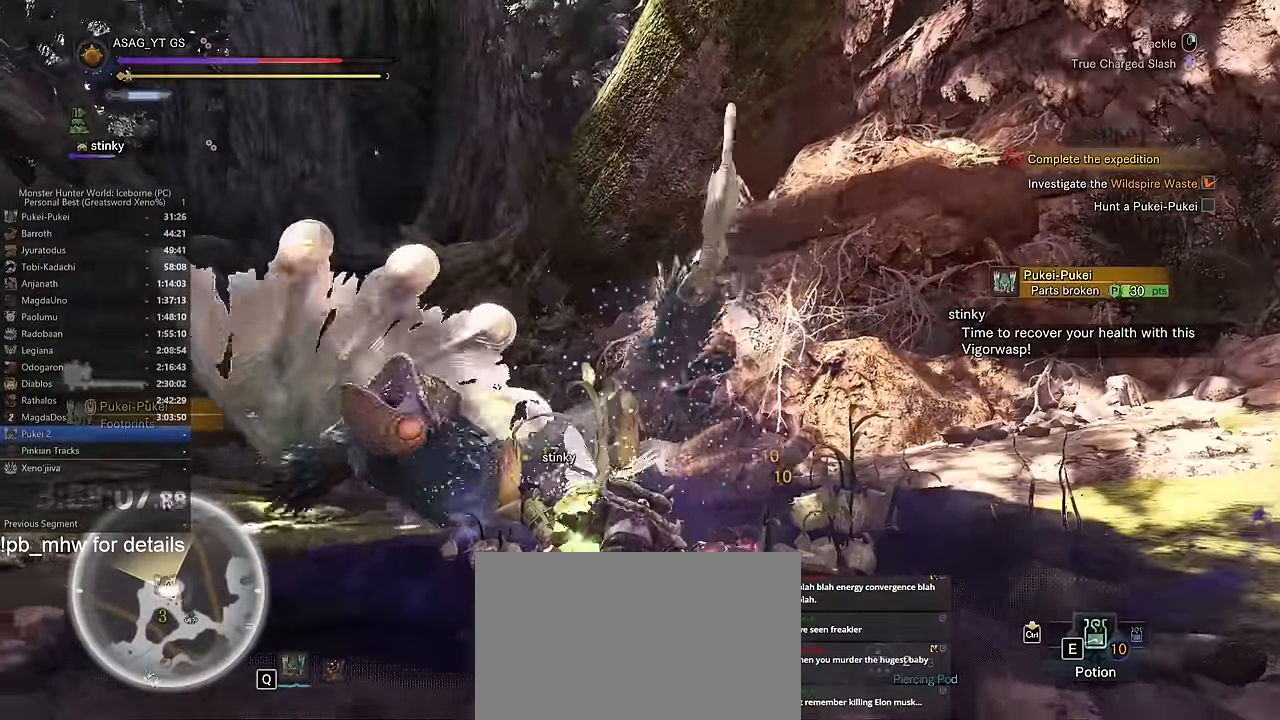
{"keys": ["a", "w"], "mouse": ["left"], "events": []}
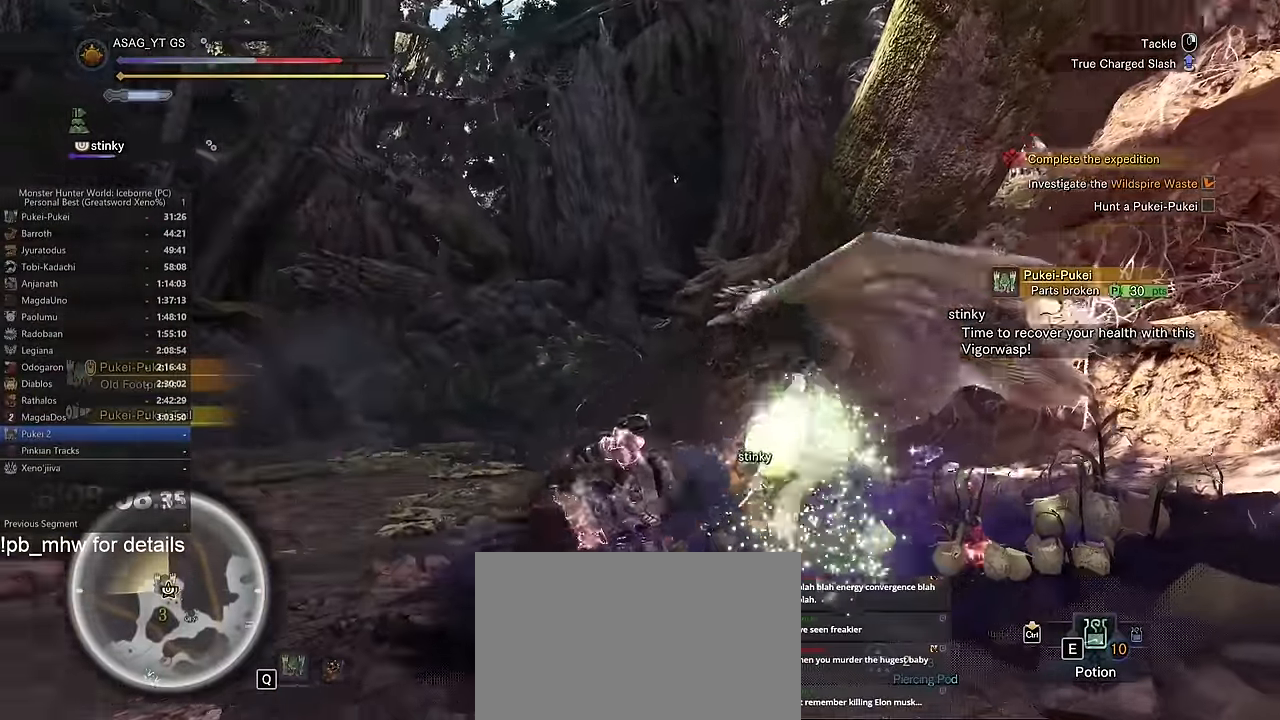
{"keys": ["a", "w"], "mouse": ["left"], "events": []}
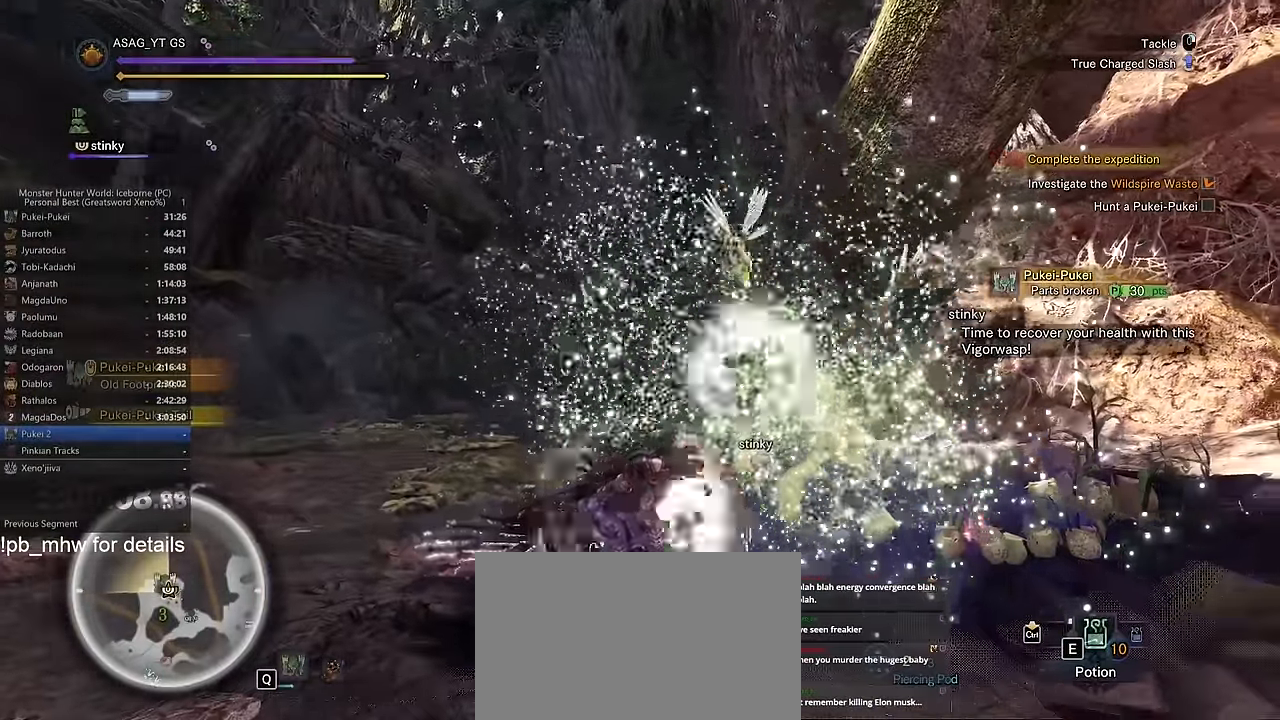
{"keys": ["a", "w"], "mouse": ["left"], "events": []}
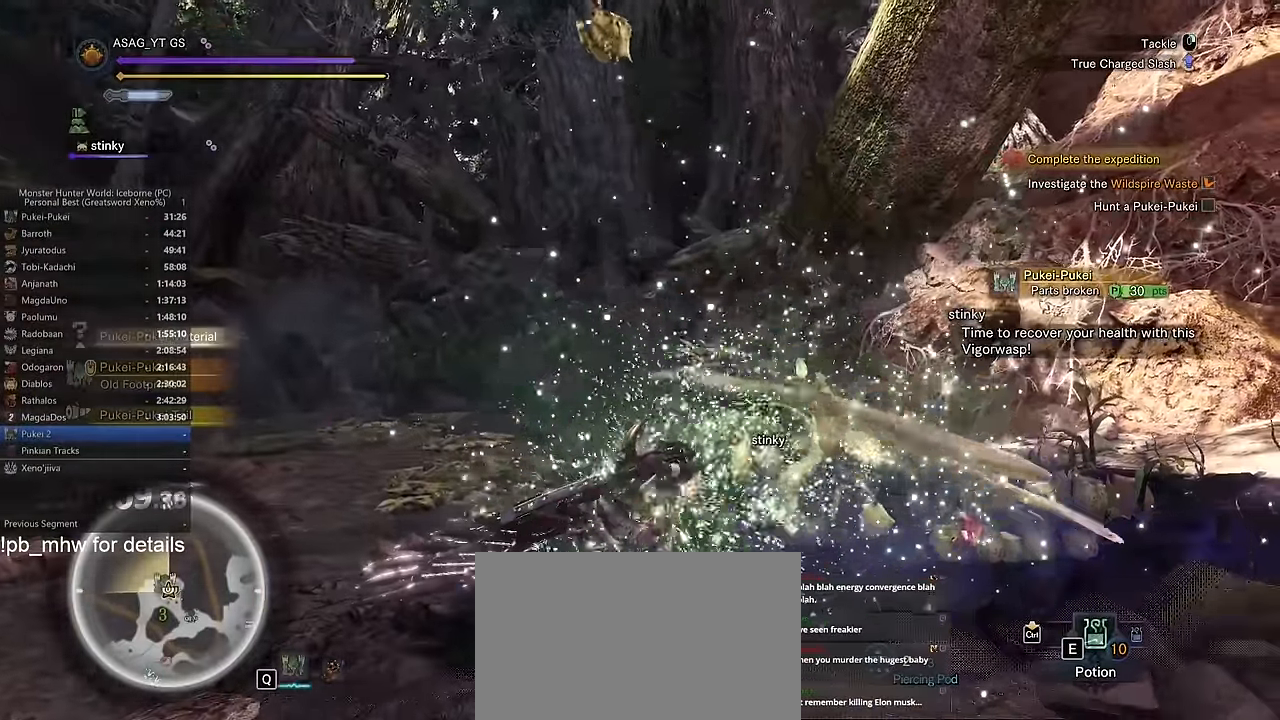
{"keys": ["w"], "mouse": ["left"], "events": [[251, "a", "up"]]}
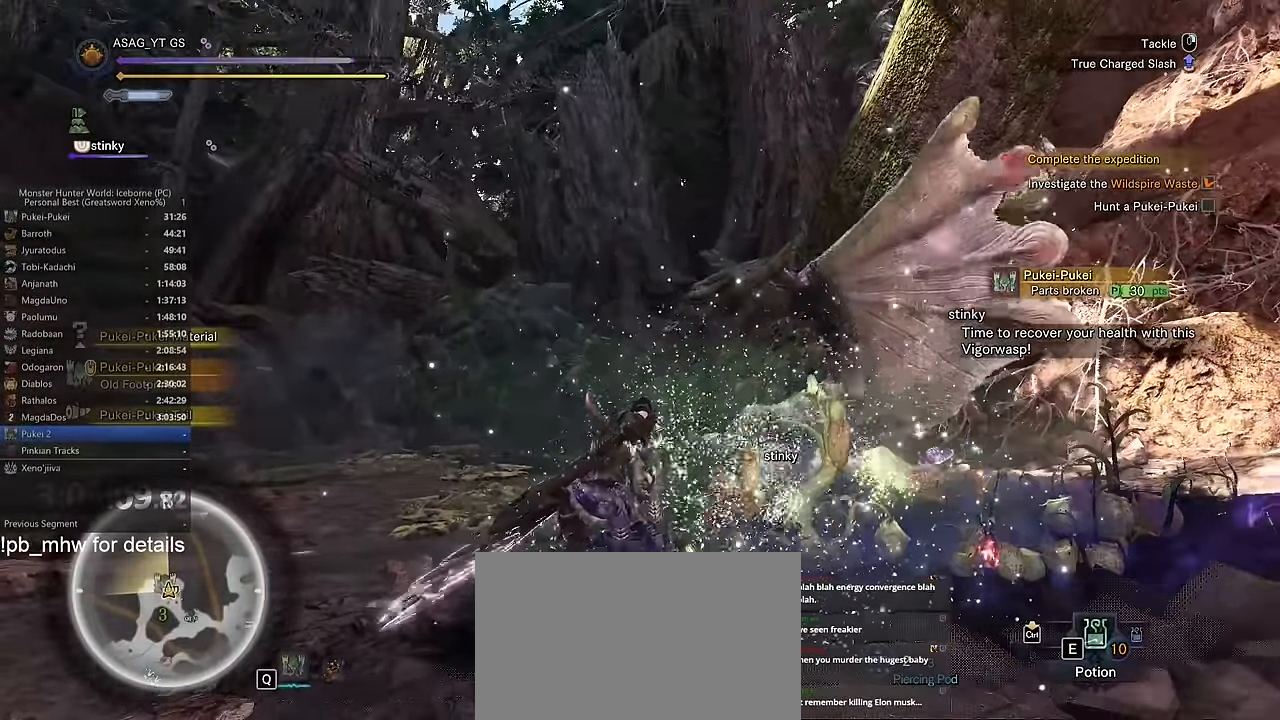
{"keys": ["w"], "mouse": [], "events": [[367, "mouse_left", "up"]]}
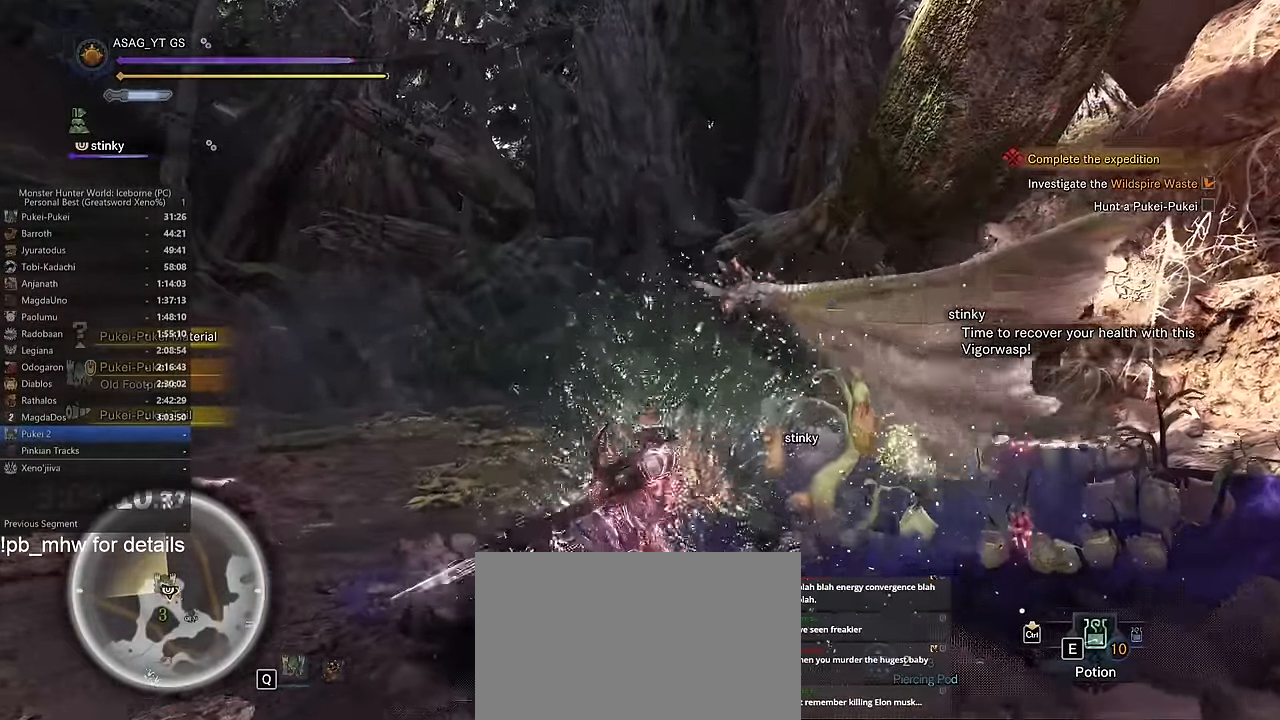
{"keys": ["w"], "mouse": [], "events": []}
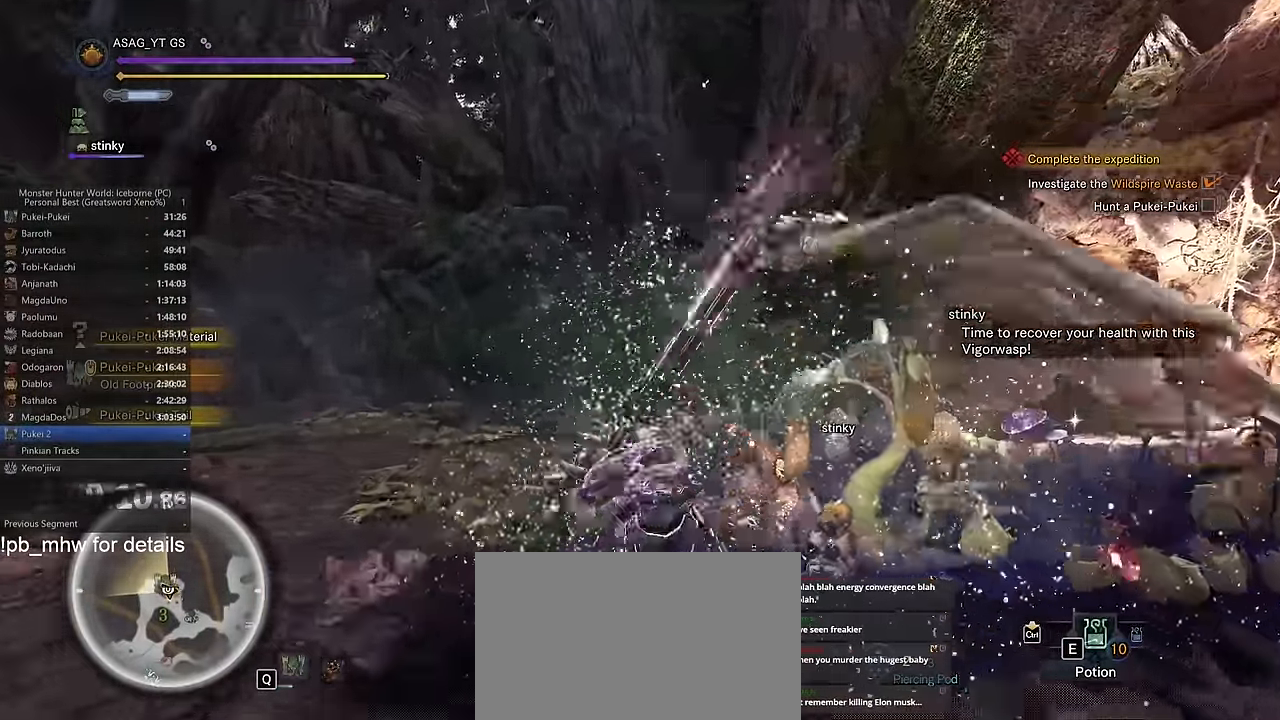
{"keys": ["w"], "mouse": [], "events": []}
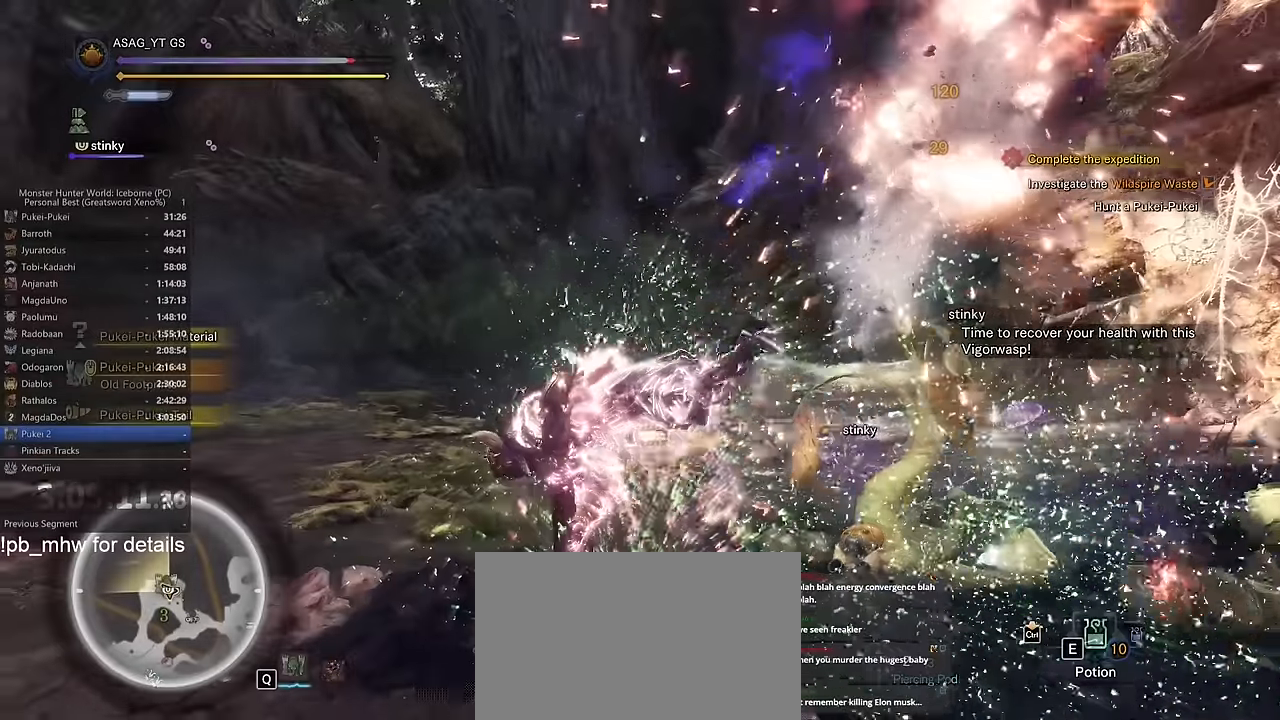
{"keys": ["w"], "mouse": [], "events": []}
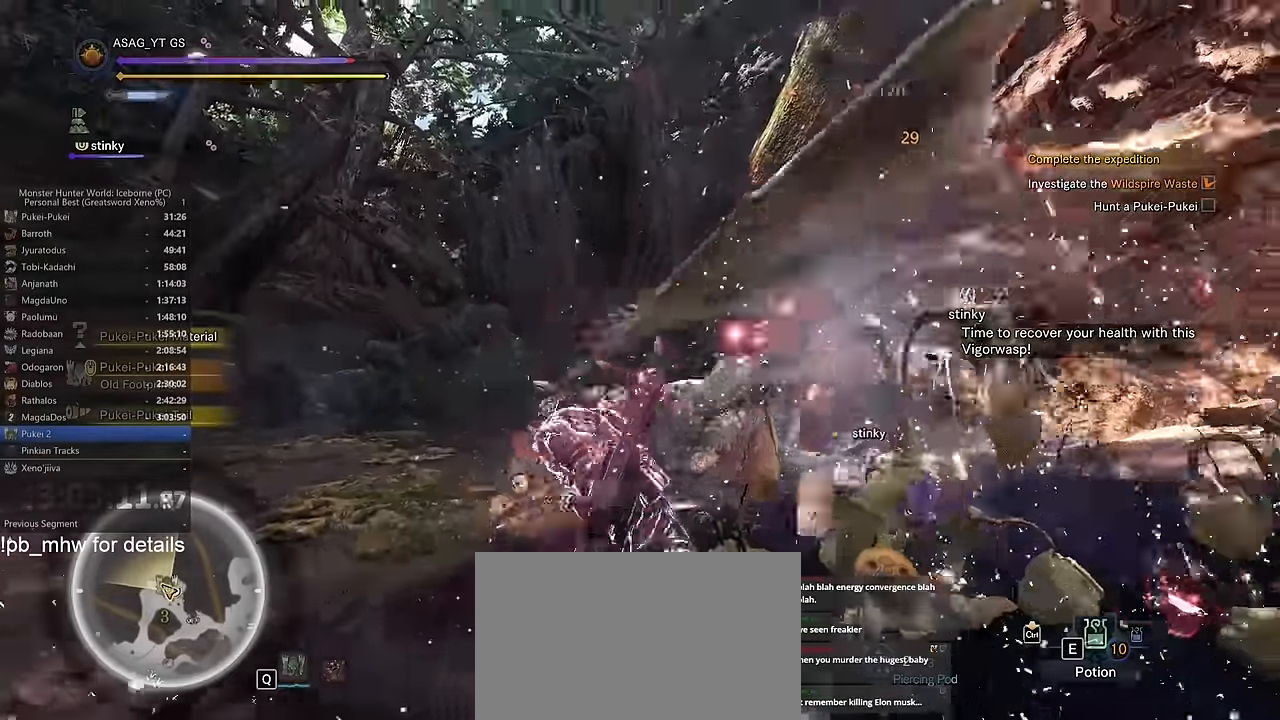
{"keys": ["w"], "mouse": [], "events": []}
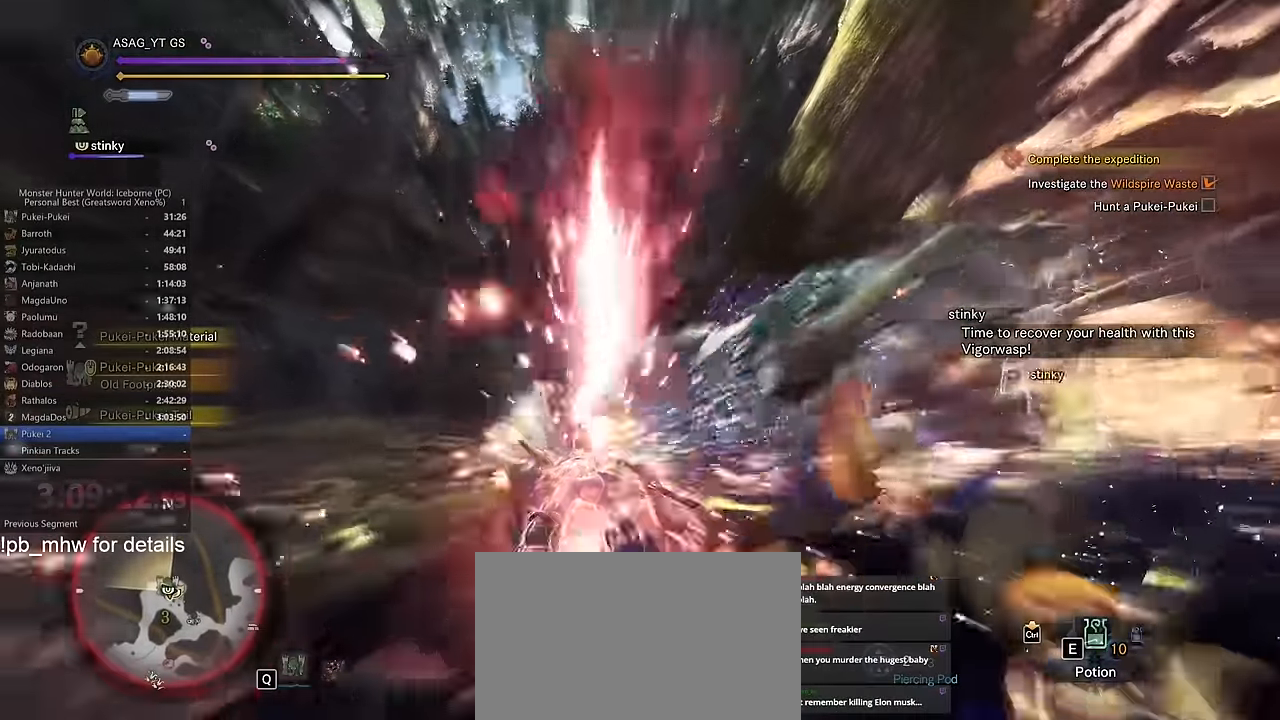
{"keys": ["a", "w"], "mouse": [], "events": [[251, "a", "down"]]}
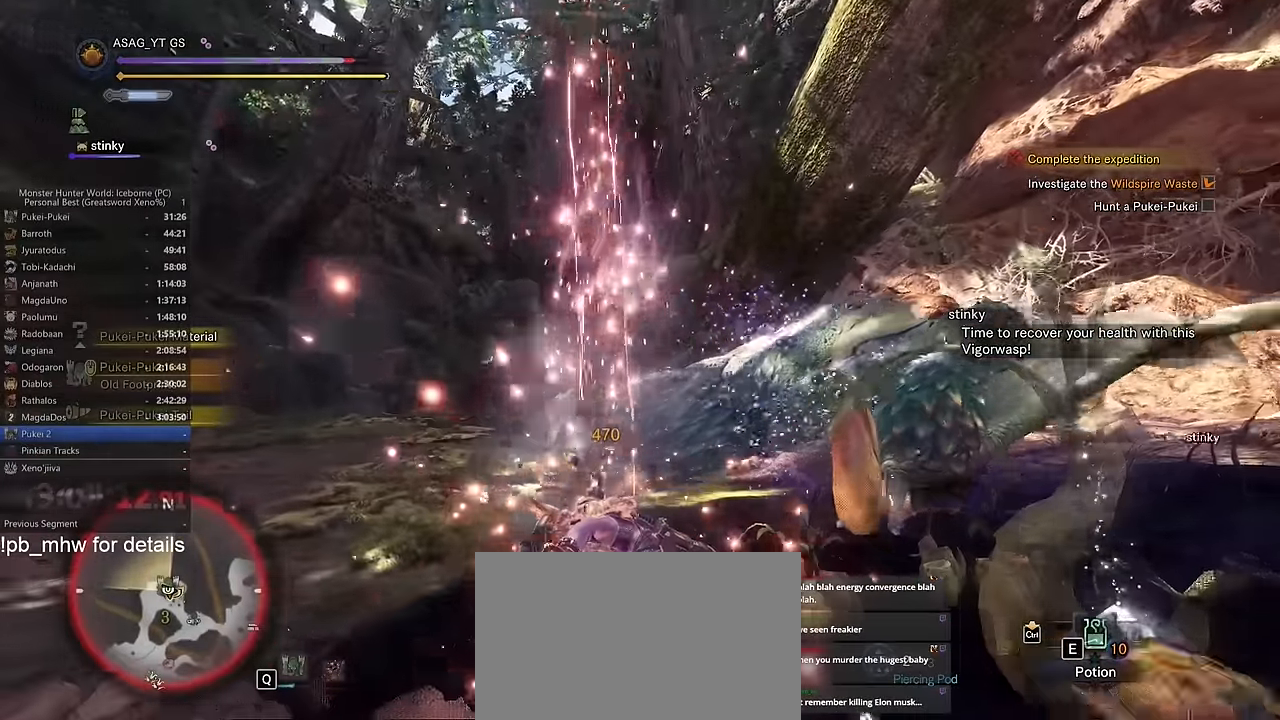
{"keys": ["a"], "mouse": [], "events": [[67, "w", "up"]]}
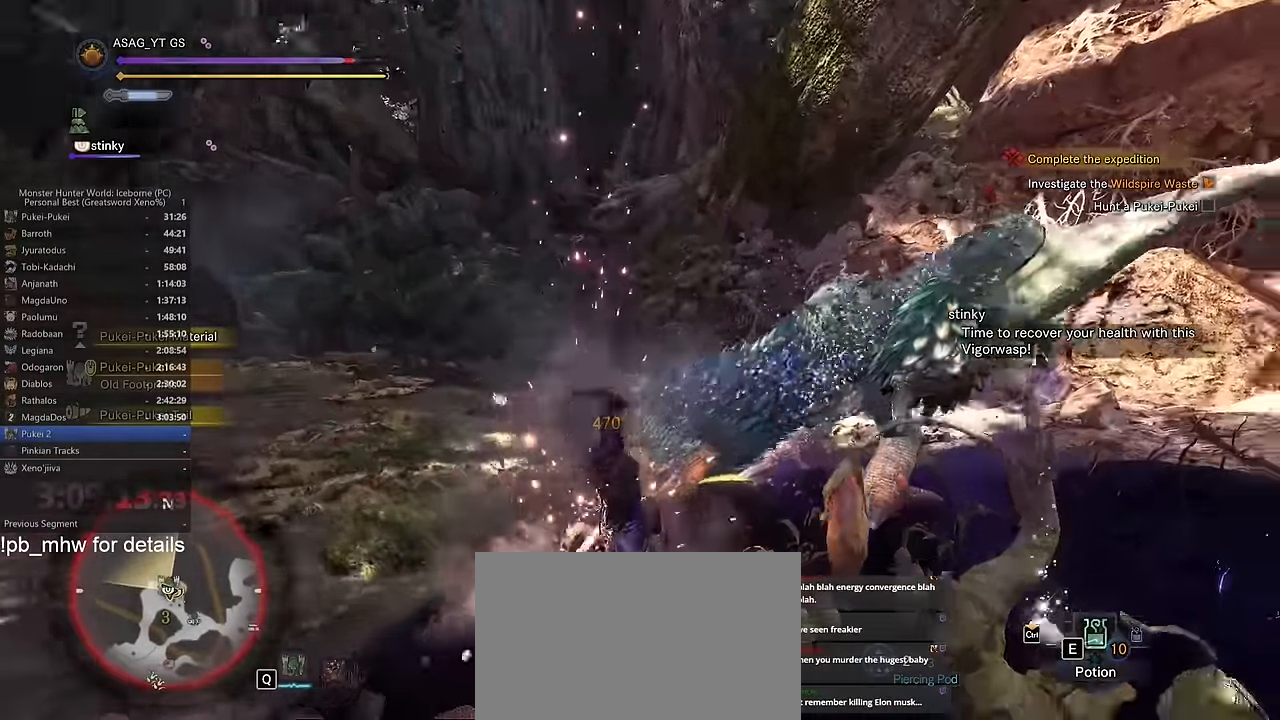
{"keys": ["a"], "mouse": [], "events": [[84, "space", "down"], [184, "space", "up"], [284, "space", "down"], [367, "space", "up"], [418, "space", "down"], [468, "space", "up"]]}
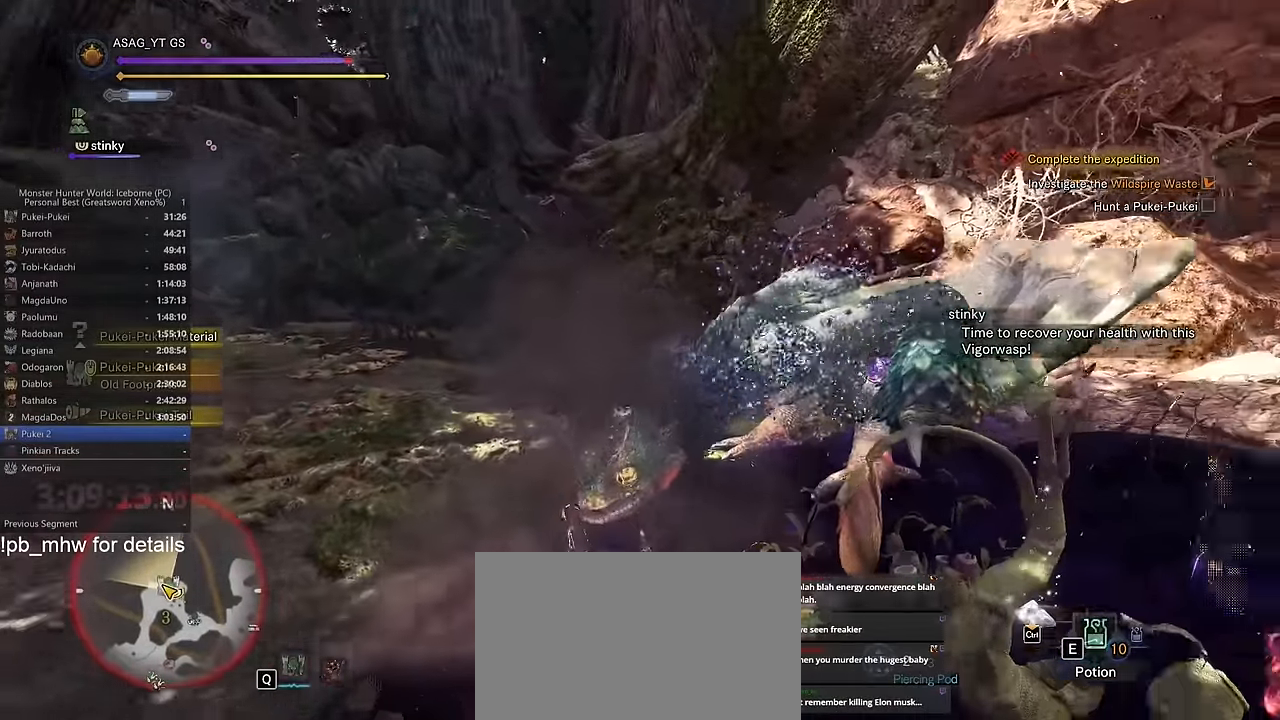
{"keys": ["a", "space"], "mouse": [], "events": [[50, "space", "down"], [167, "space", "up"], [350, "space", "down"], [400, "space", "up"], [500, "space", "down"]]}
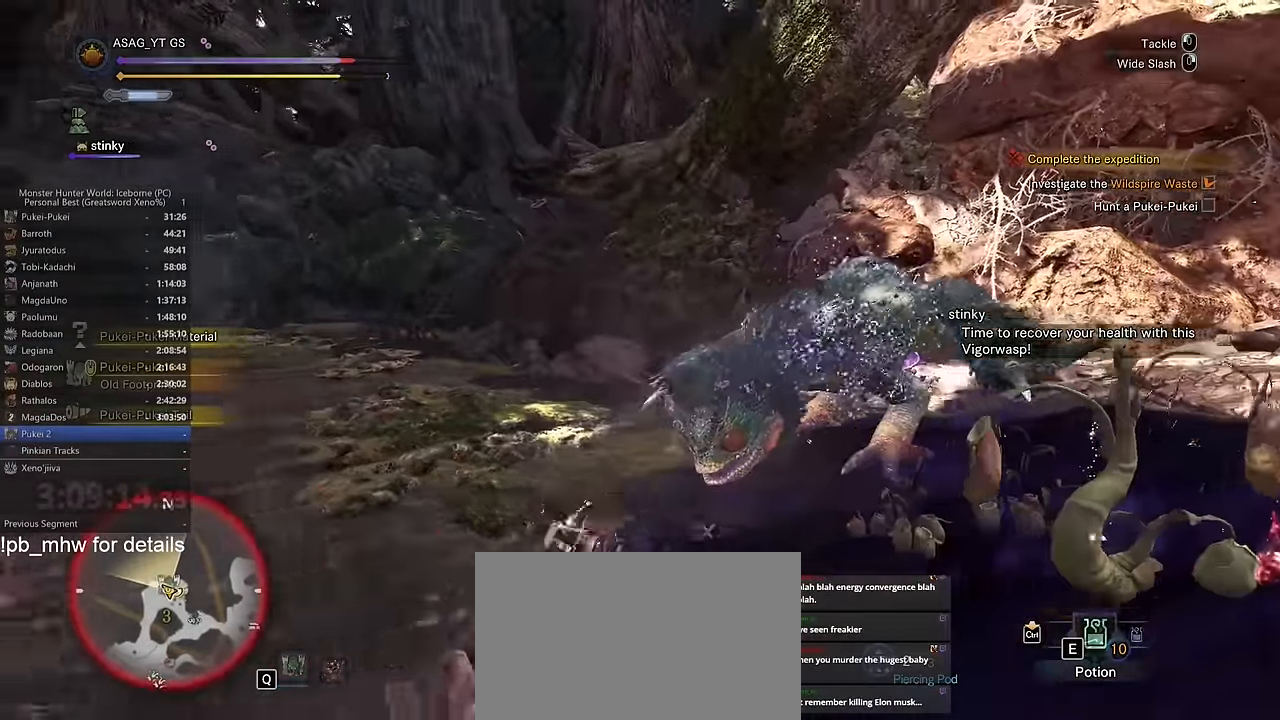
{"keys": ["a", "s", "shift"], "mouse": [], "events": [[51, "space", "up"], [284, "s", "down"], [334, "shift", "down"]]}